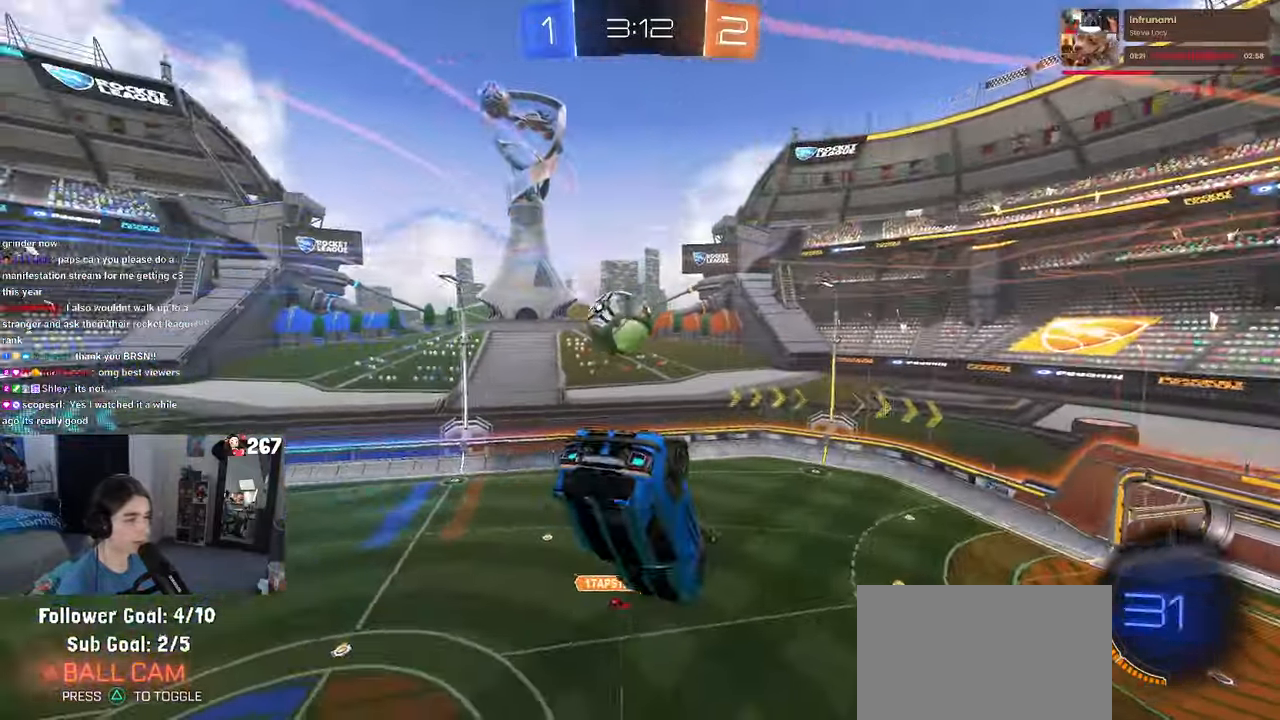
Gameplay with a controller (PlayStation layout); each line is a JSON object with the inputs held at the frame after it. "events" lists button and stick changes between this image and that frame as [ms after this image, input, new state], when the widget could be followed in between. Not read: R2.
{"buttons": ["SQUARE"], "left_stick": "center", "right_stick": "center", "events": [[67, "left_stick", "down-left"], [150, "R1", "up"], [167, "left_stick", "center"], [283, "left_stick", "left"], [450, "left_stick", "center"]]}
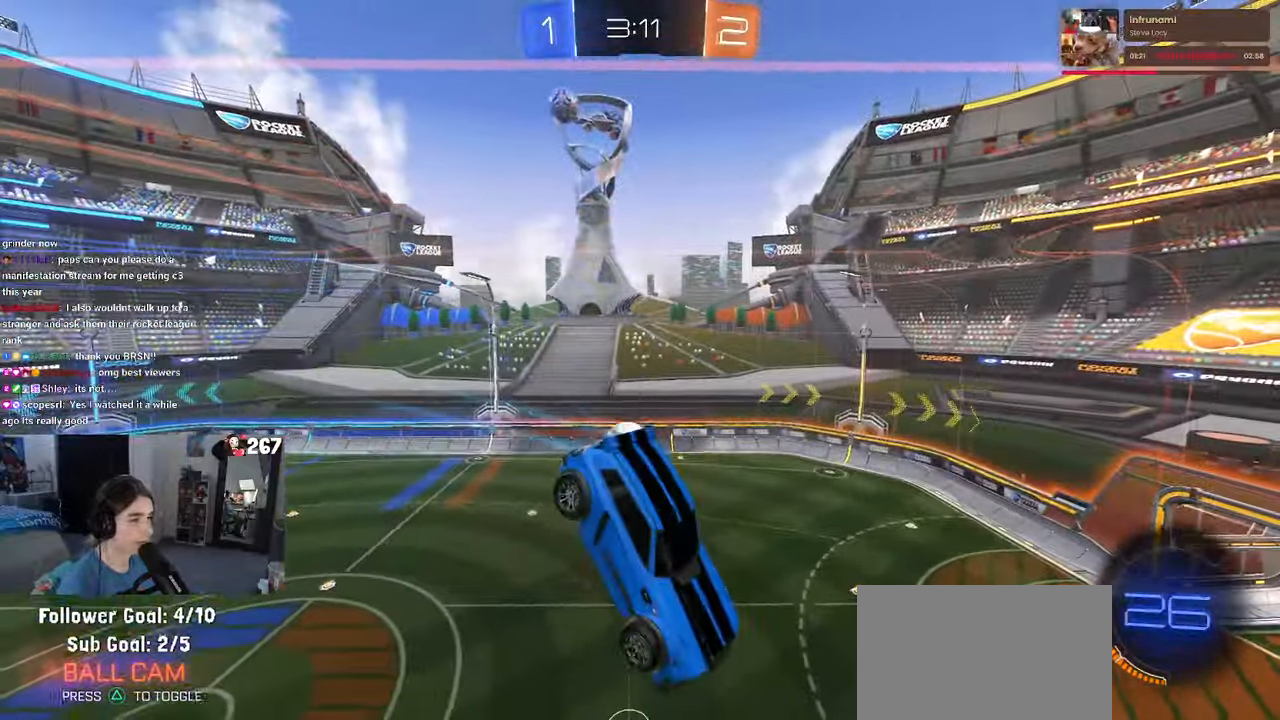
{"buttons": ["SQUARE"], "left_stick": "right", "right_stick": "center", "events": [[33, "SQUARE", "up"], [400, "SQUARE", "down"], [400, "left_stick", "right"]]}
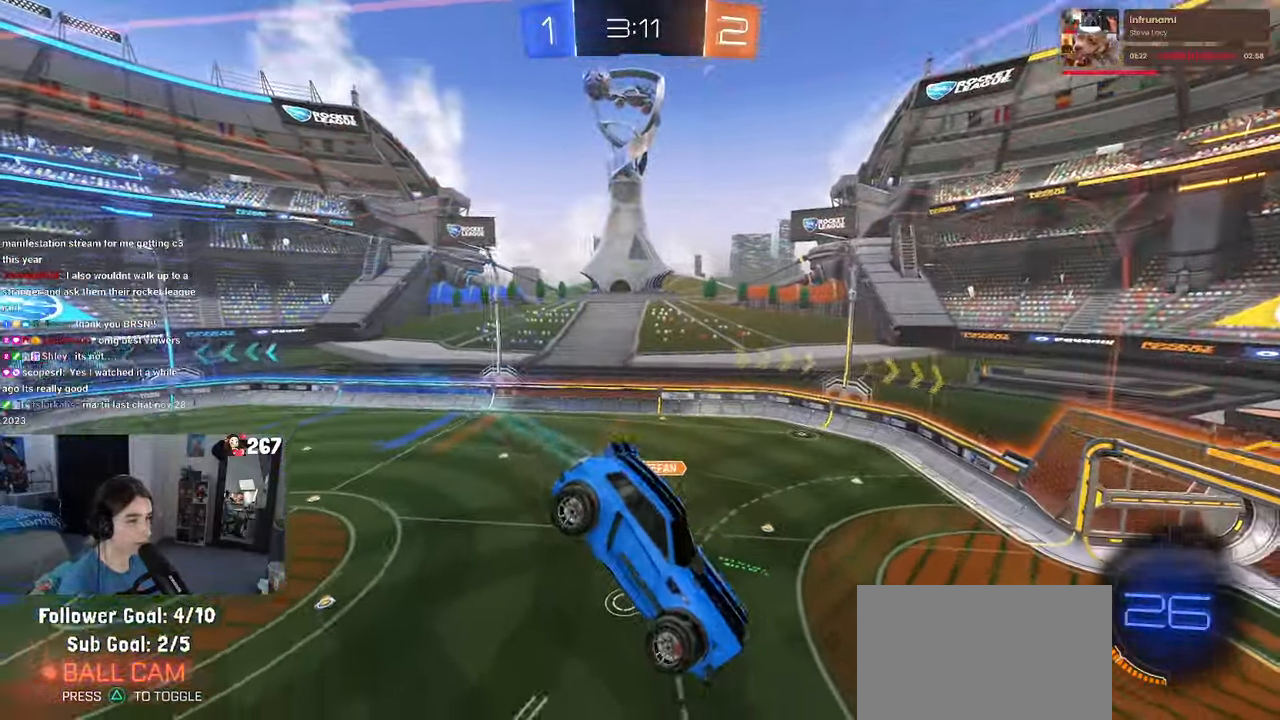
{"buttons": [], "left_stick": "center", "right_stick": "center", "events": [[67, "SQUARE", "up"], [83, "left_stick", "center"], [300, "left_stick", "left"], [467, "left_stick", "center"]]}
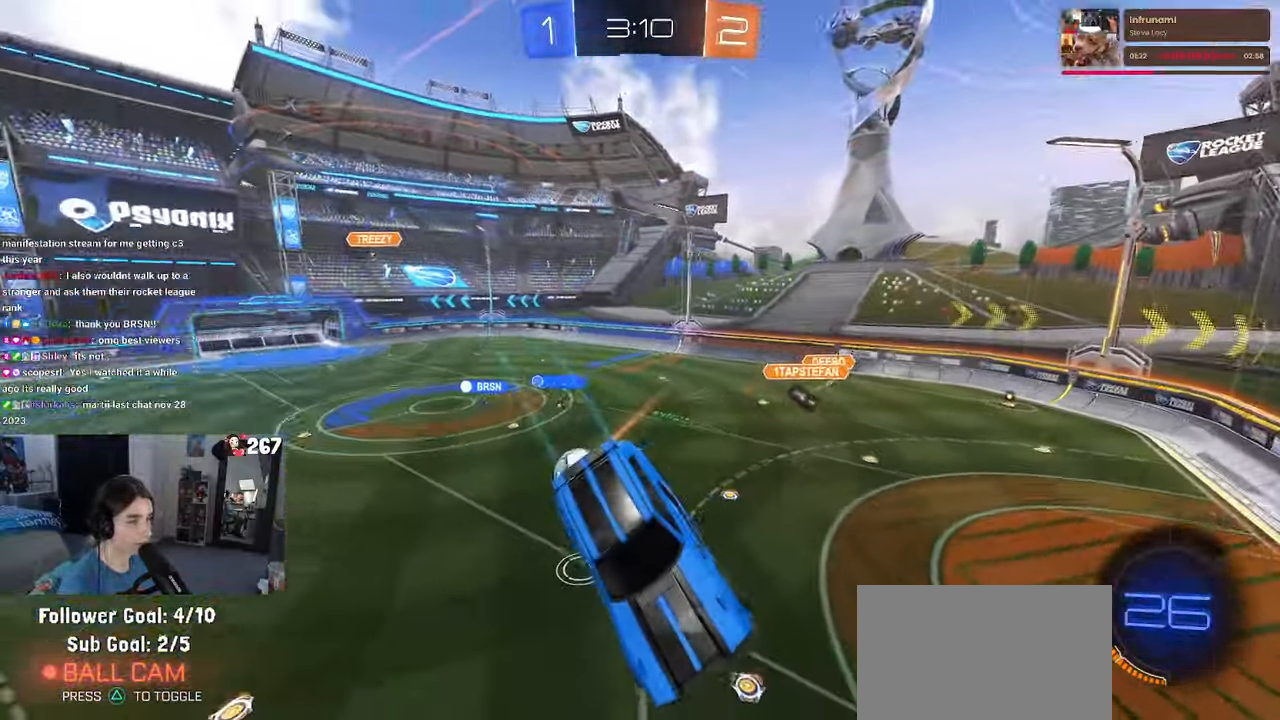
{"buttons": [], "left_stick": "down-right", "right_stick": "center", "events": [[183, "left_stick", "down-left"], [250, "SQUARE", "down"], [350, "SQUARE", "up"], [383, "left_stick", "down-right"]]}
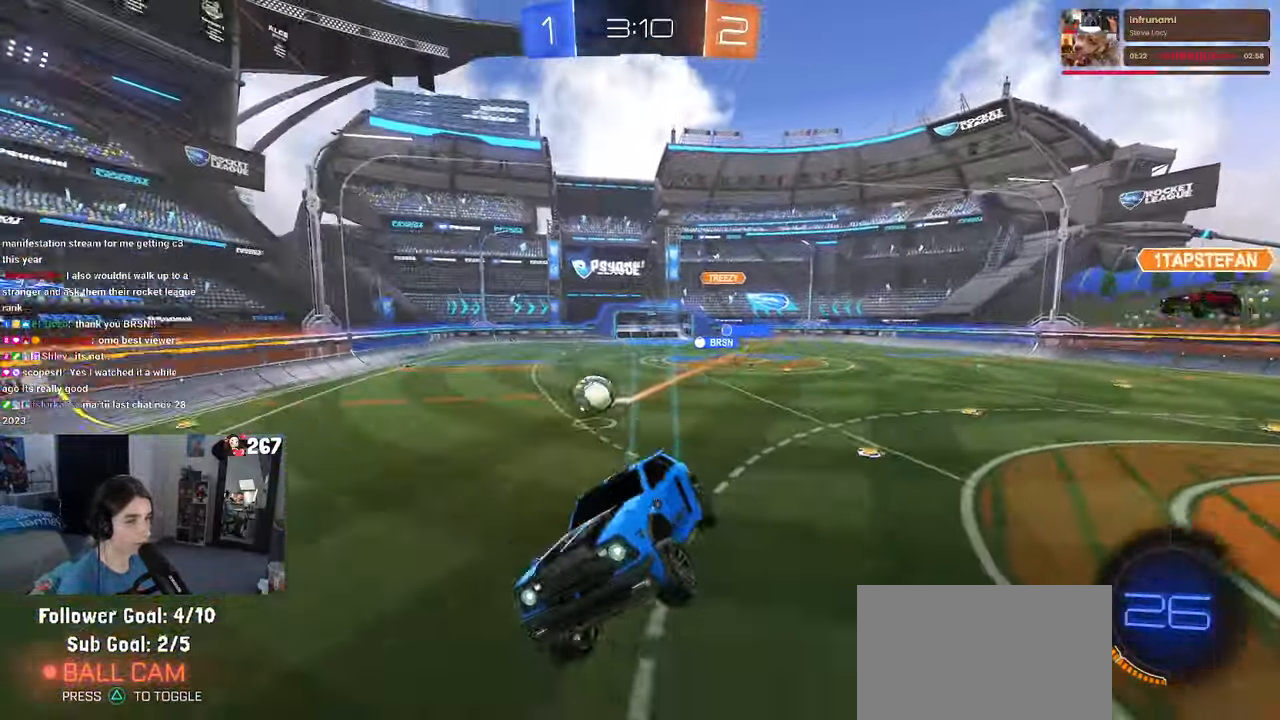
{"buttons": [], "left_stick": "up-right", "right_stick": "center", "events": [[50, "left_stick", "up-right"]]}
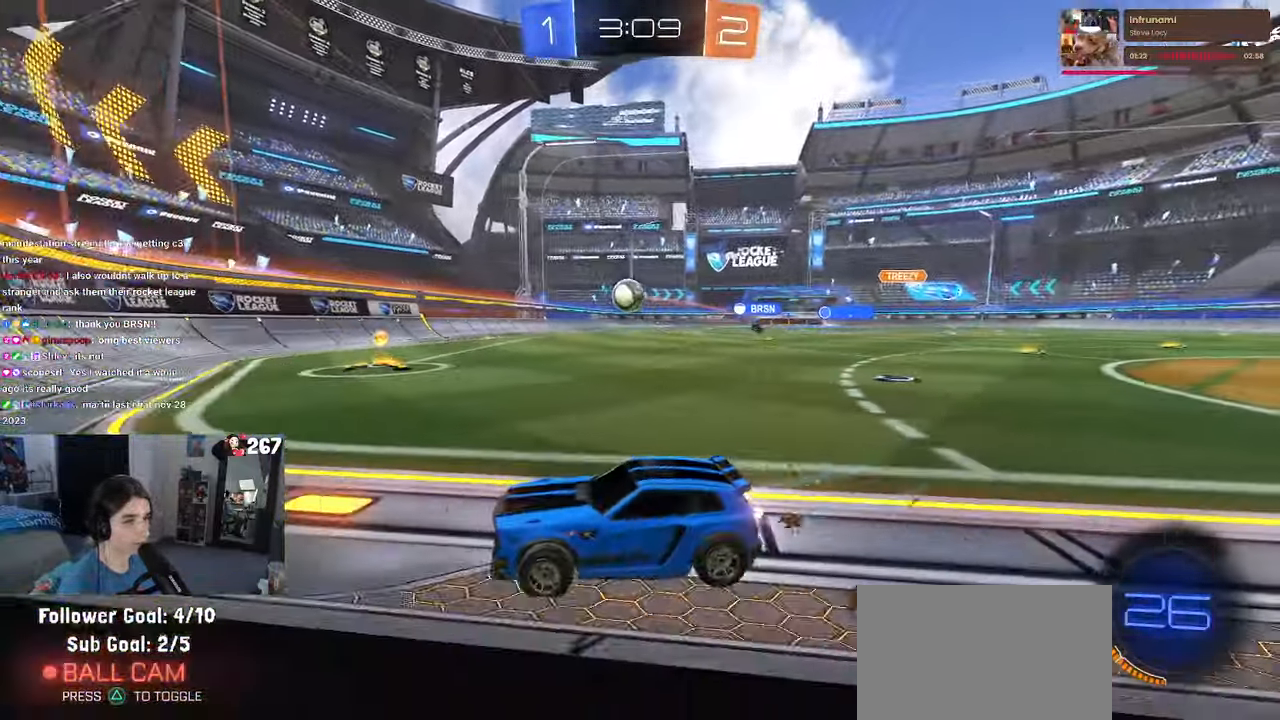
{"buttons": [], "left_stick": "up-right", "right_stick": "center", "events": [[150, "SQUARE", "down"], [250, "SQUARE", "up"]]}
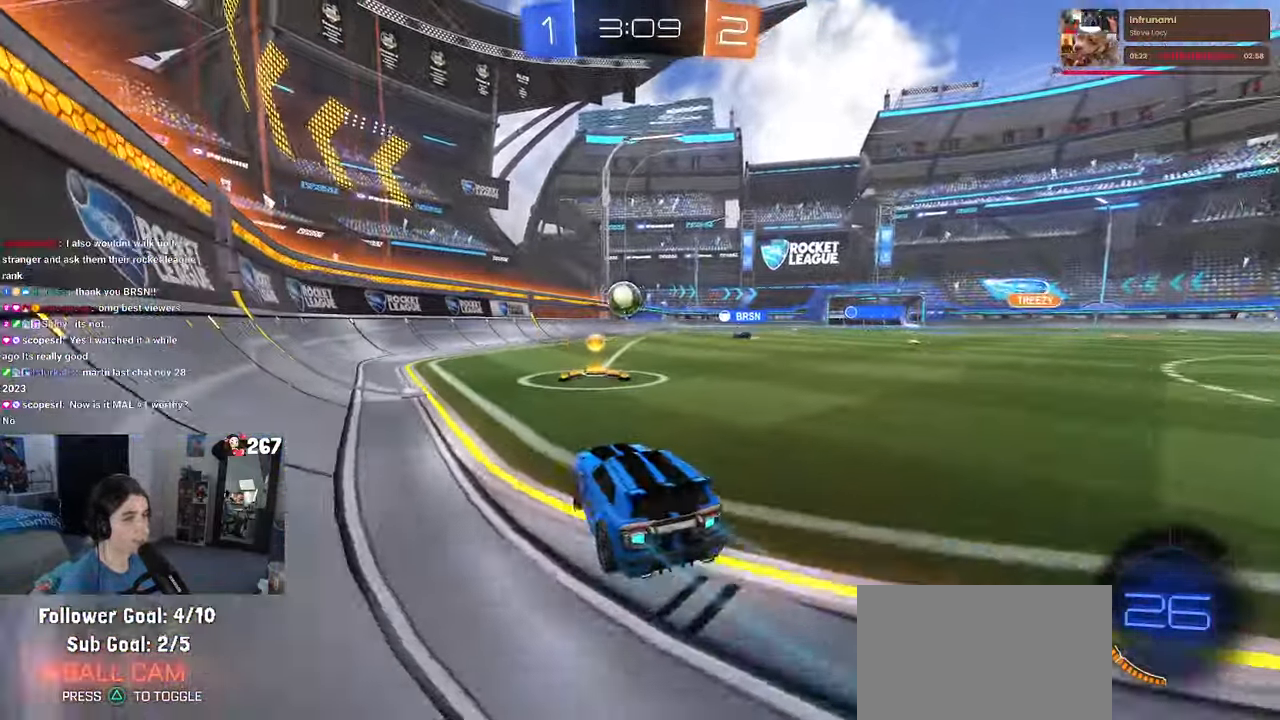
{"buttons": ["R1"], "left_stick": "up-left", "right_stick": "center", "events": [[67, "R1", "down"], [117, "left_stick", "center"], [284, "left_stick", "right"], [384, "CROSS", "down"], [417, "left_stick", "up"], [467, "CROSS", "up"], [500, "left_stick", "up-left"]]}
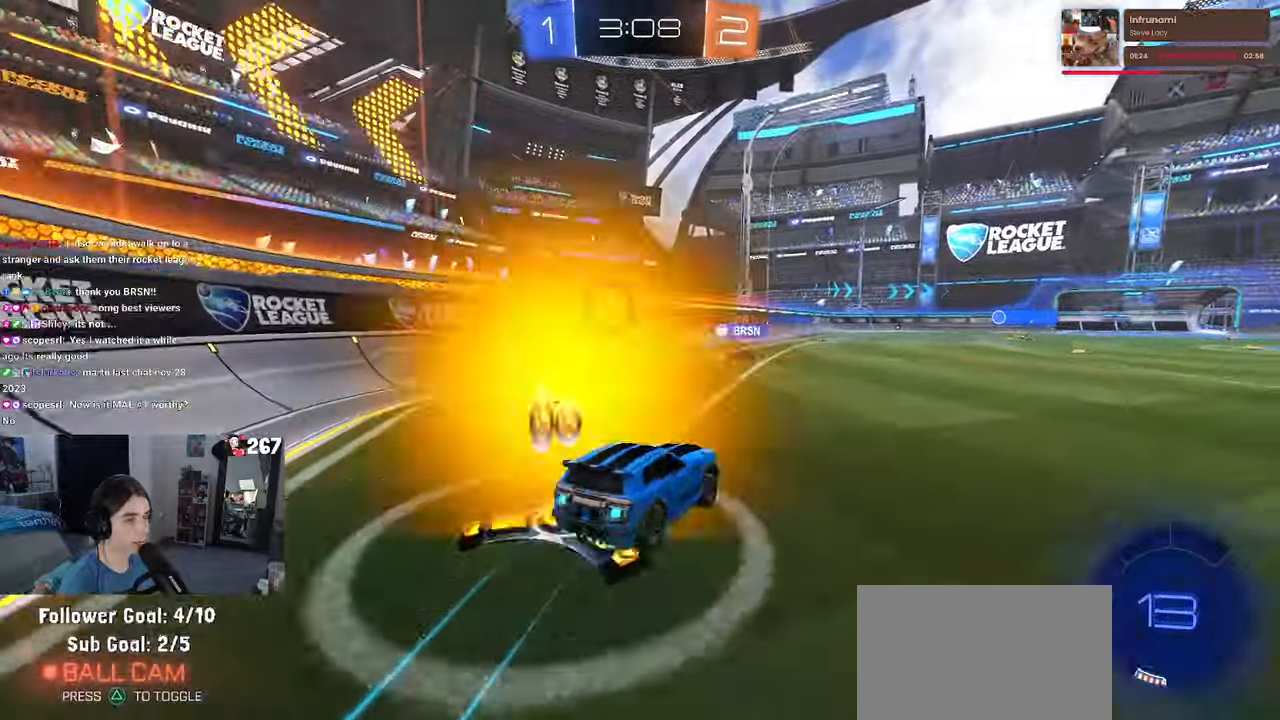
{"buttons": ["SQUARE"], "left_stick": "down-left", "right_stick": "center", "events": [[34, "CROSS", "down"], [134, "CROSS", "up"], [134, "left_stick", "down"], [184, "TRIANGLE", "down"], [284, "TRIANGLE", "up"], [317, "R1", "up"], [384, "left_stick", "down-left"], [500, "SQUARE", "down"]]}
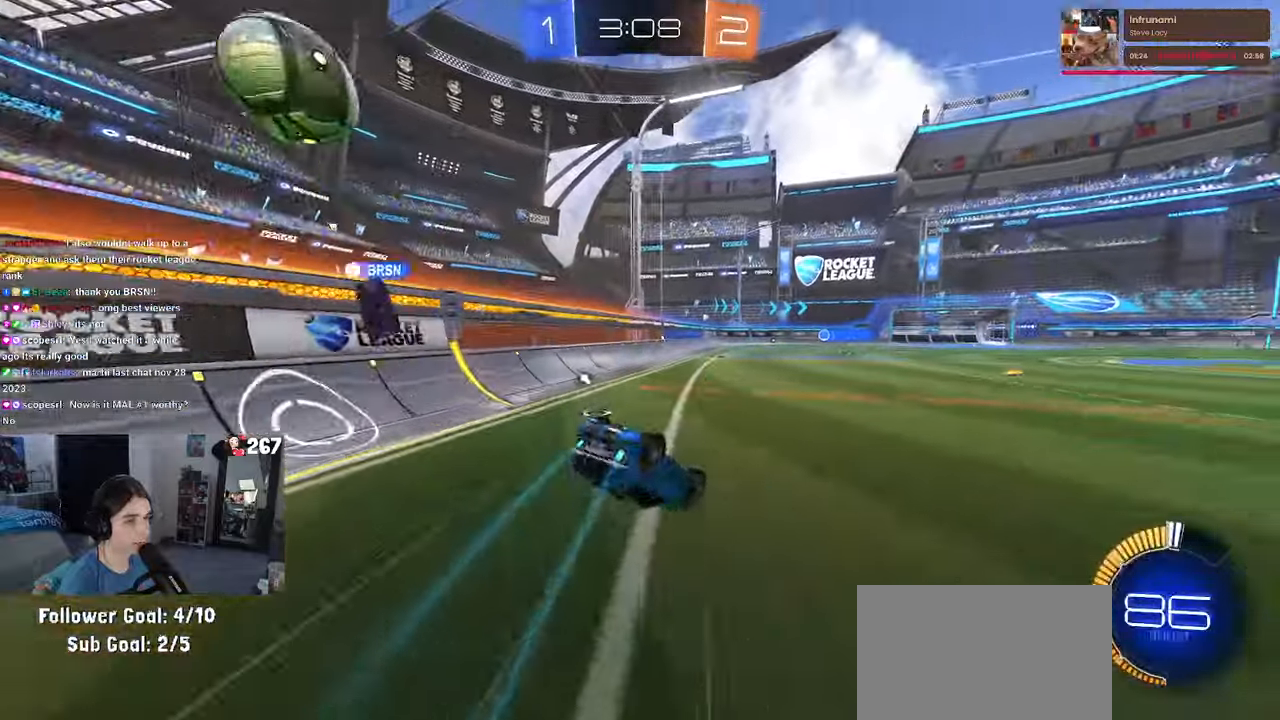
{"buttons": ["TRIANGLE"], "left_stick": "center", "right_stick": "center", "events": [[350, "SQUARE", "up"], [400, "left_stick", "center"], [434, "TRIANGLE", "down"]]}
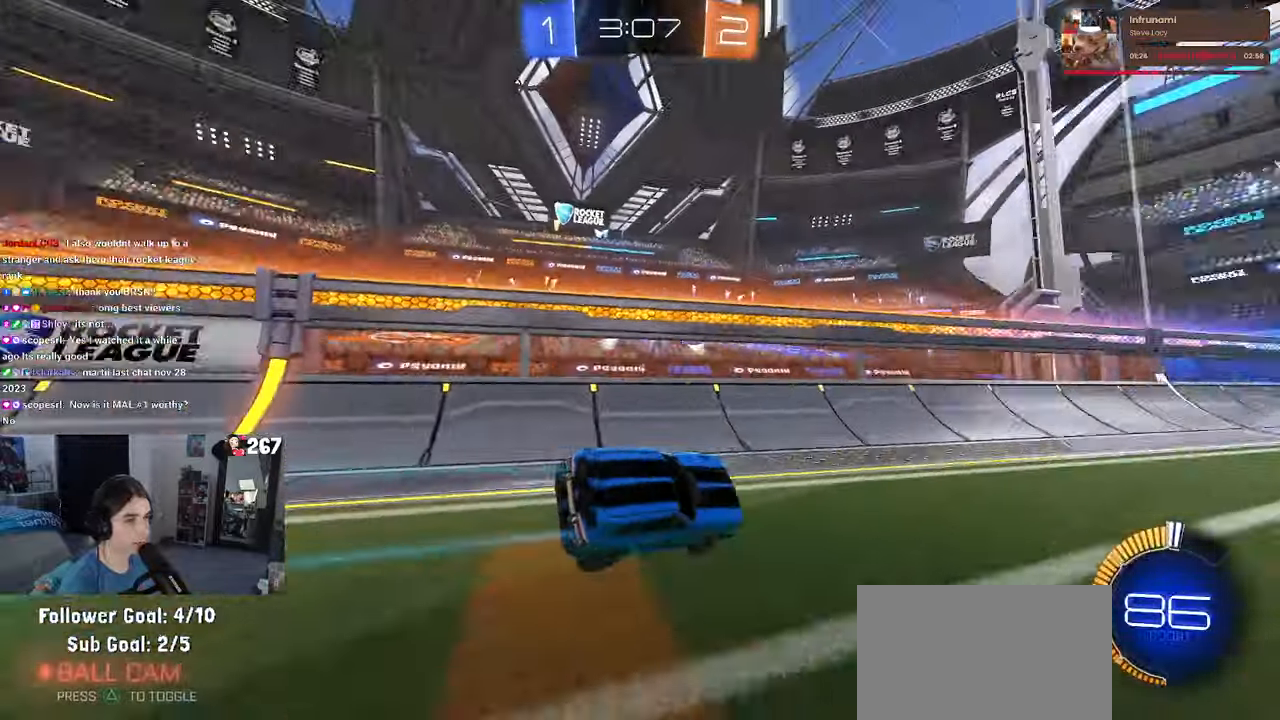
{"buttons": [], "left_stick": "center", "right_stick": "center", "events": [[50, "TRIANGLE", "up"]]}
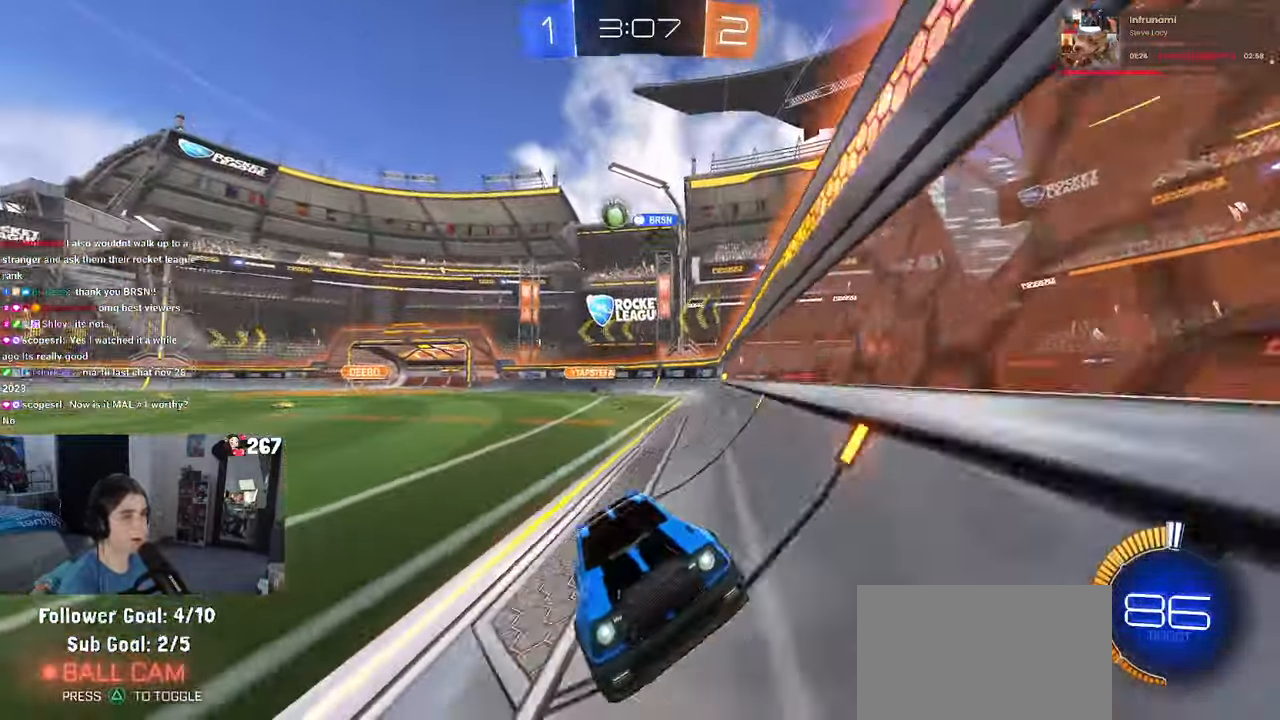
{"buttons": [], "left_stick": "right", "right_stick": "center", "events": [[100, "left_stick", "right"], [250, "SQUARE", "down"], [367, "SQUARE", "up"]]}
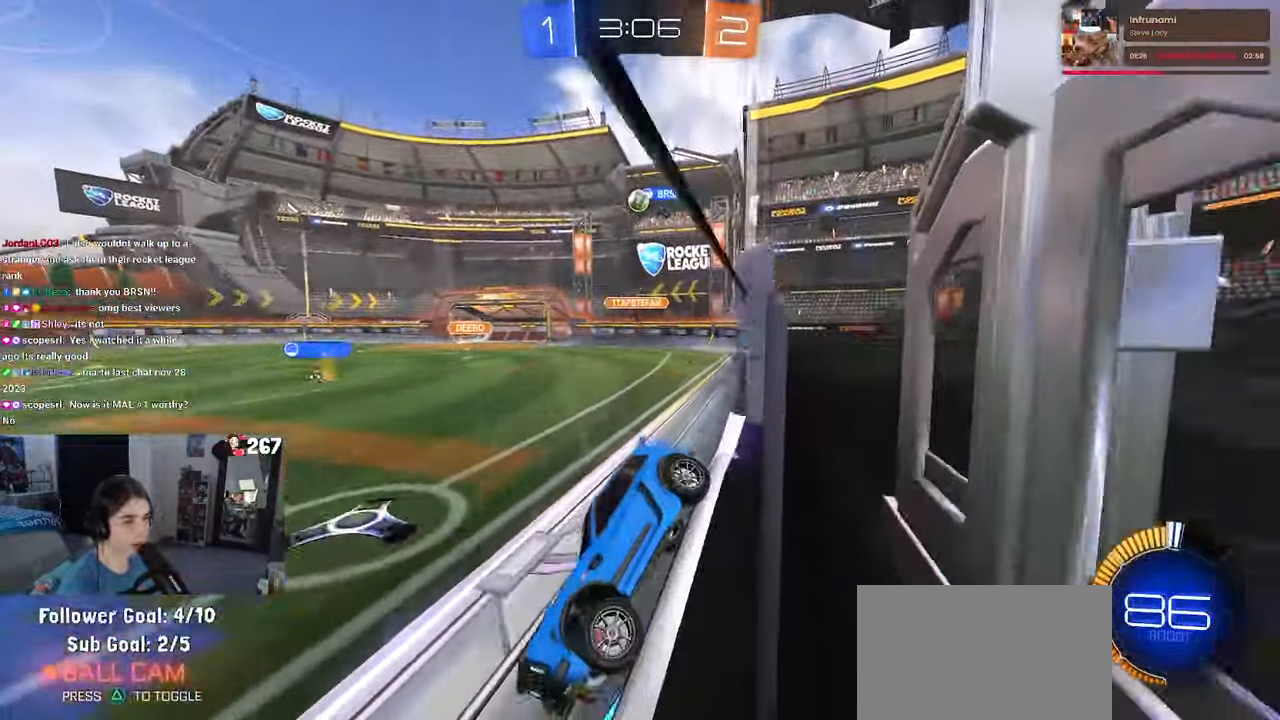
{"buttons": [], "left_stick": "center", "right_stick": "center", "events": [[384, "left_stick", "center"]]}
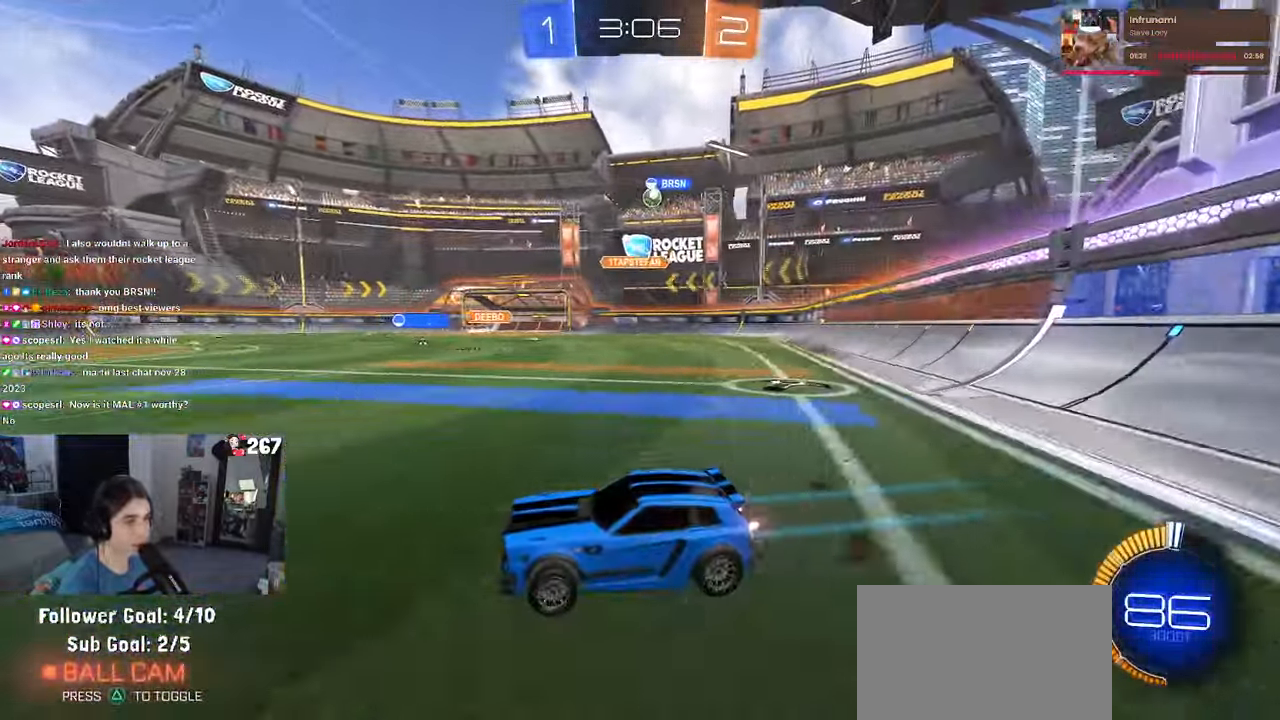
{"buttons": [], "left_stick": "right", "right_stick": "center", "events": [[467, "left_stick", "right"]]}
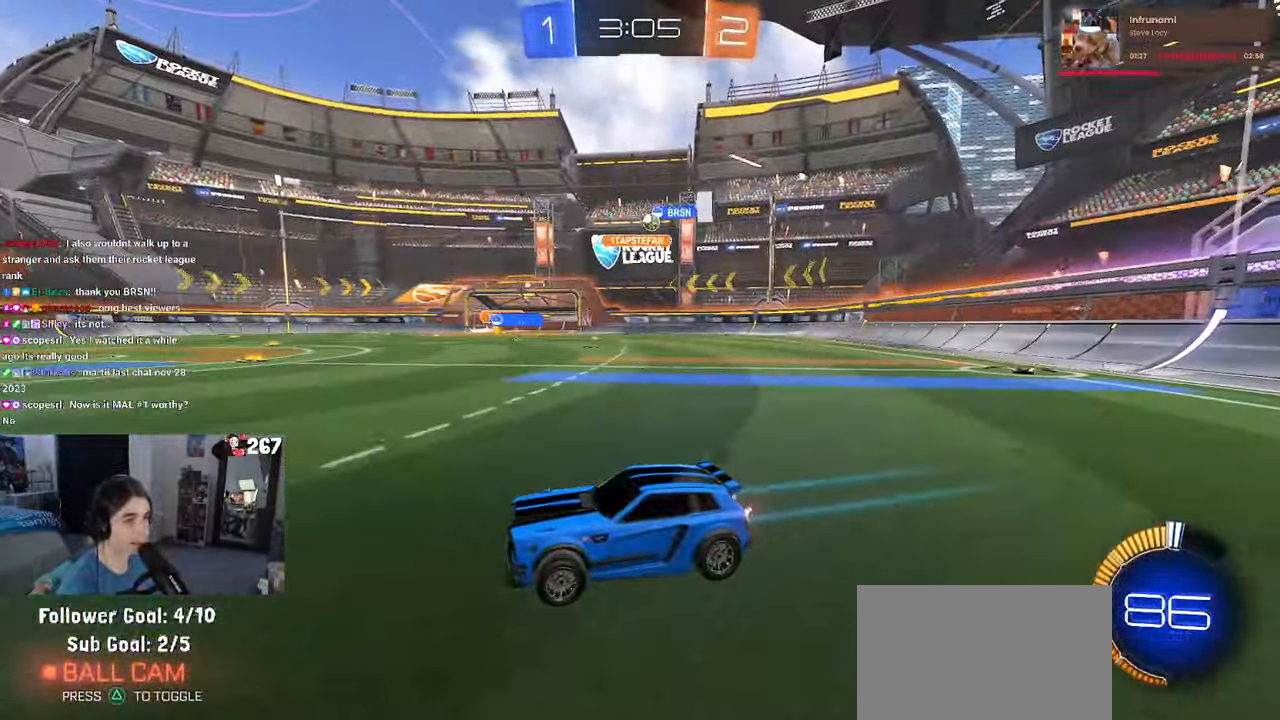
{"buttons": [], "left_stick": "right", "right_stick": "center", "events": [[67, "SQUARE", "down"], [200, "SQUARE", "up"]]}
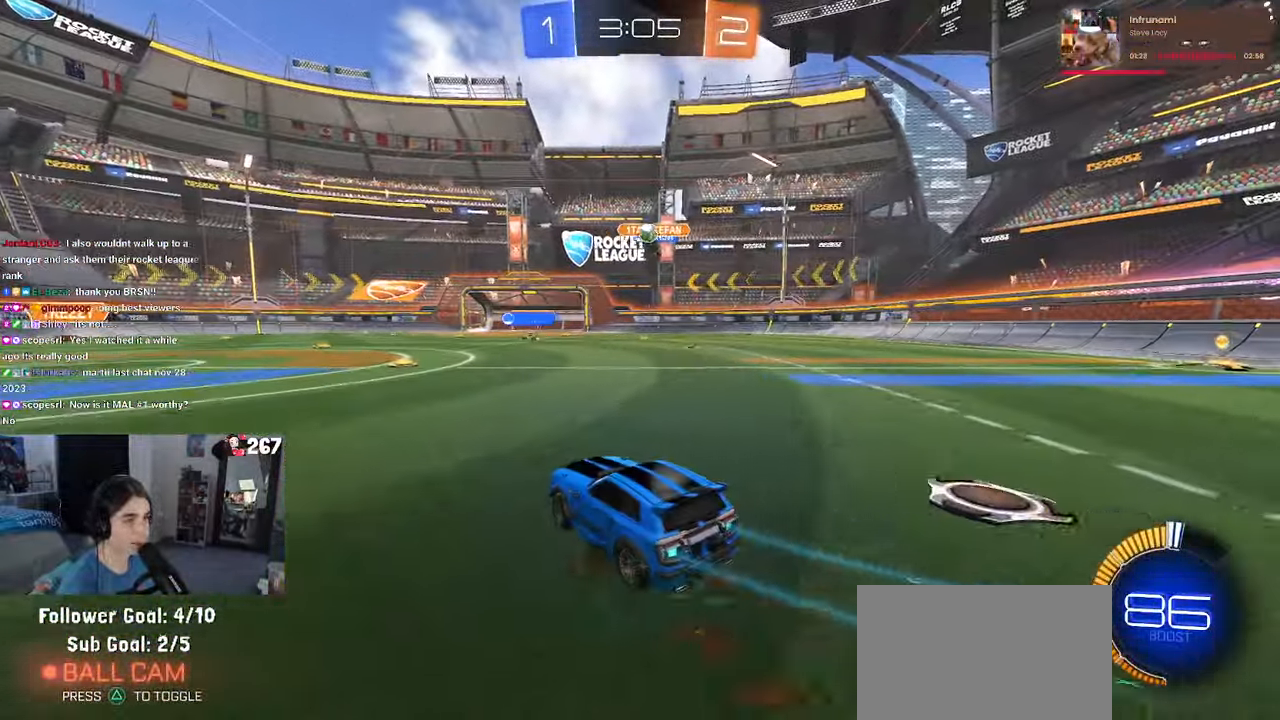
{"buttons": ["CROSS", "R1"], "left_stick": "center", "right_stick": "center", "events": [[17, "left_stick", "center"], [217, "L2", "down"], [250, "left_stick", "right"], [300, "CROSS", "down"], [334, "left_stick", "down"], [450, "left_stick", "center"], [484, "L2", "up"], [484, "R1", "down"]]}
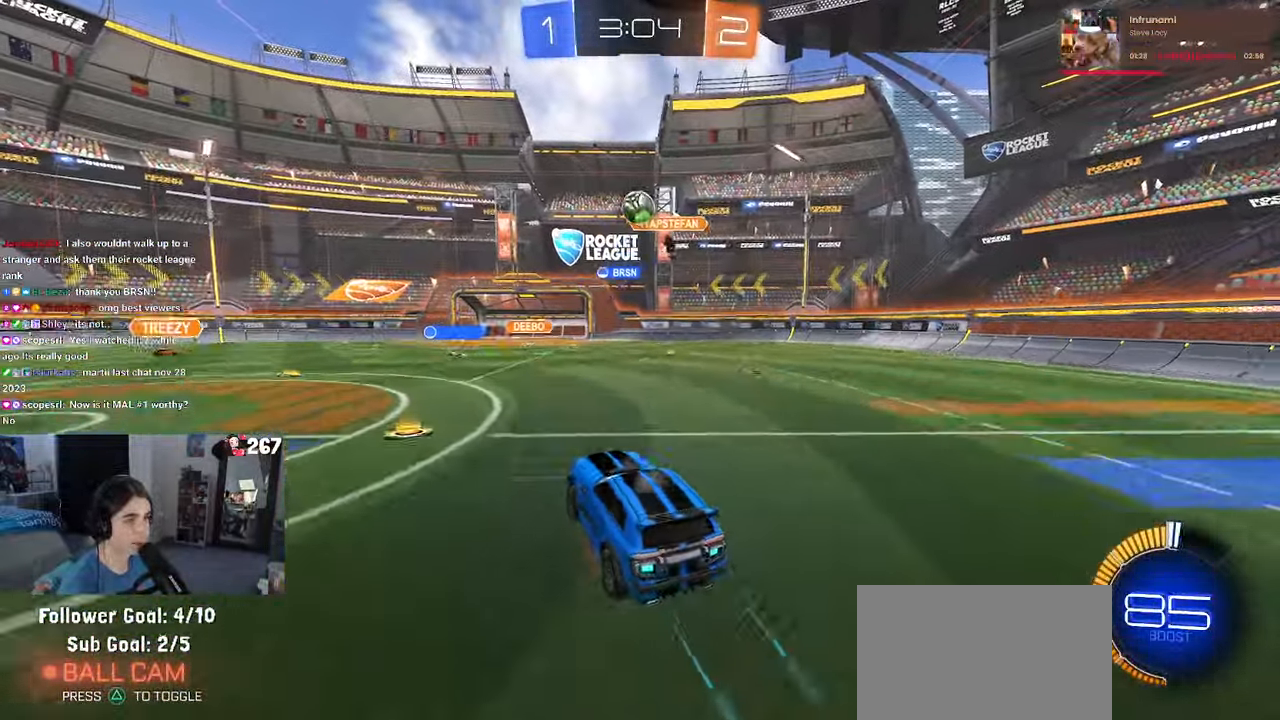
{"buttons": ["R1"], "left_stick": "up-left", "right_stick": "center", "events": [[17, "left_stick", "down-left"], [134, "L1", "down"], [150, "left_stick", "up-right"], [167, "CROSS", "up"], [250, "L1", "up"], [317, "left_stick", "center"], [384, "left_stick", "left"], [450, "left_stick", "up-left"]]}
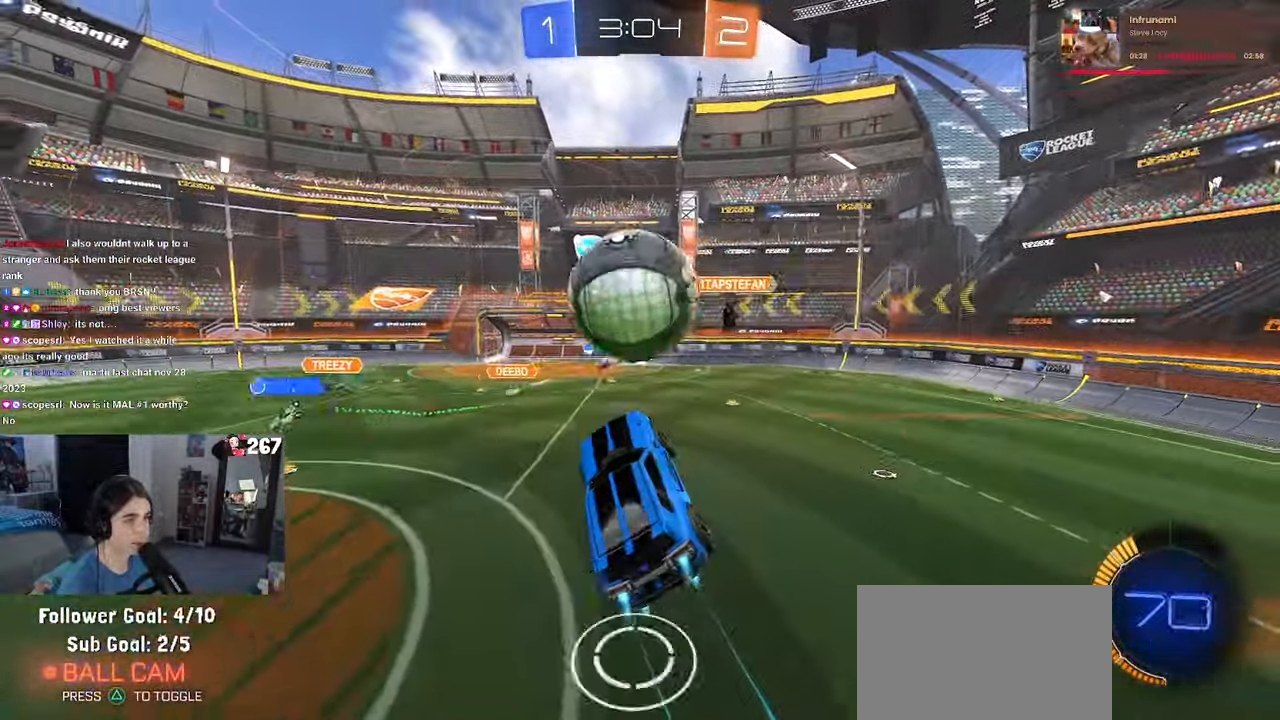
{"buttons": [], "left_stick": "down-right", "right_stick": "center", "events": [[17, "L1", "down"], [333, "left_stick", "down-left"], [366, "R1", "up"], [383, "left_stick", "down-right"], [416, "L1", "up"]]}
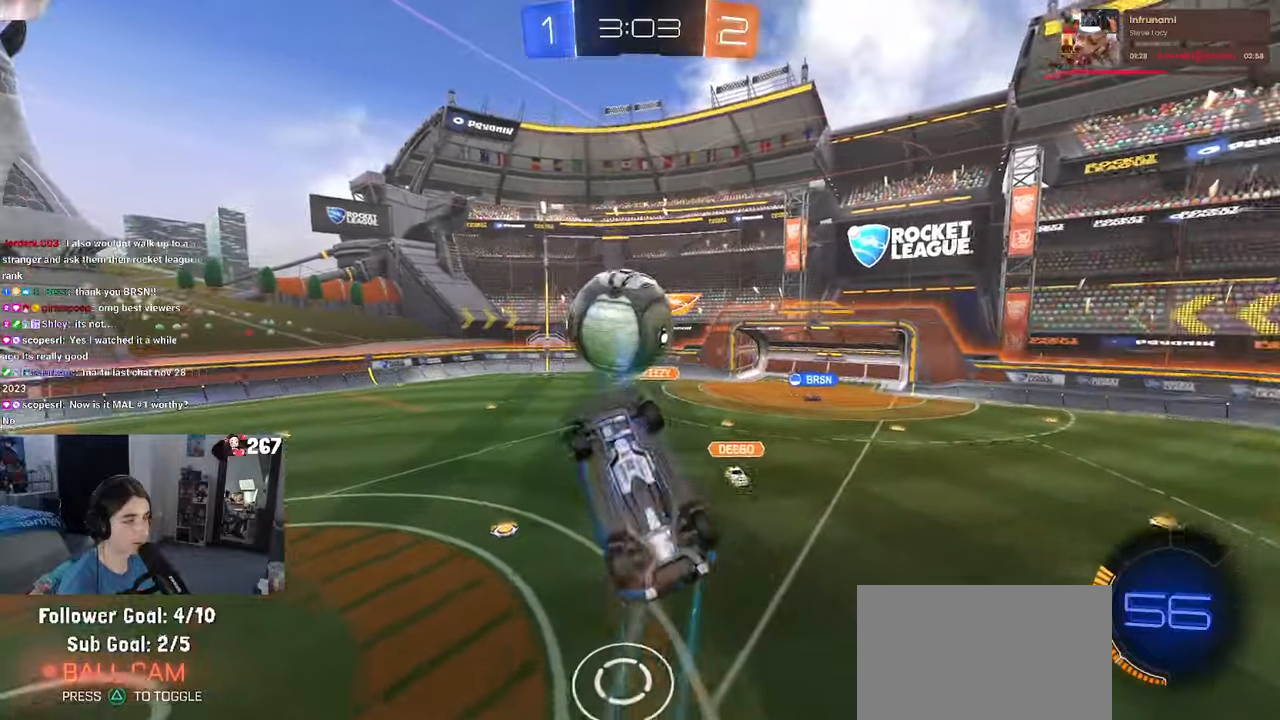
{"buttons": ["SQUARE"], "left_stick": "left", "right_stick": "center", "events": [[183, "left_stick", "left"], [316, "R1", "down"], [316, "SQUARE", "down"], [400, "R1", "up"]]}
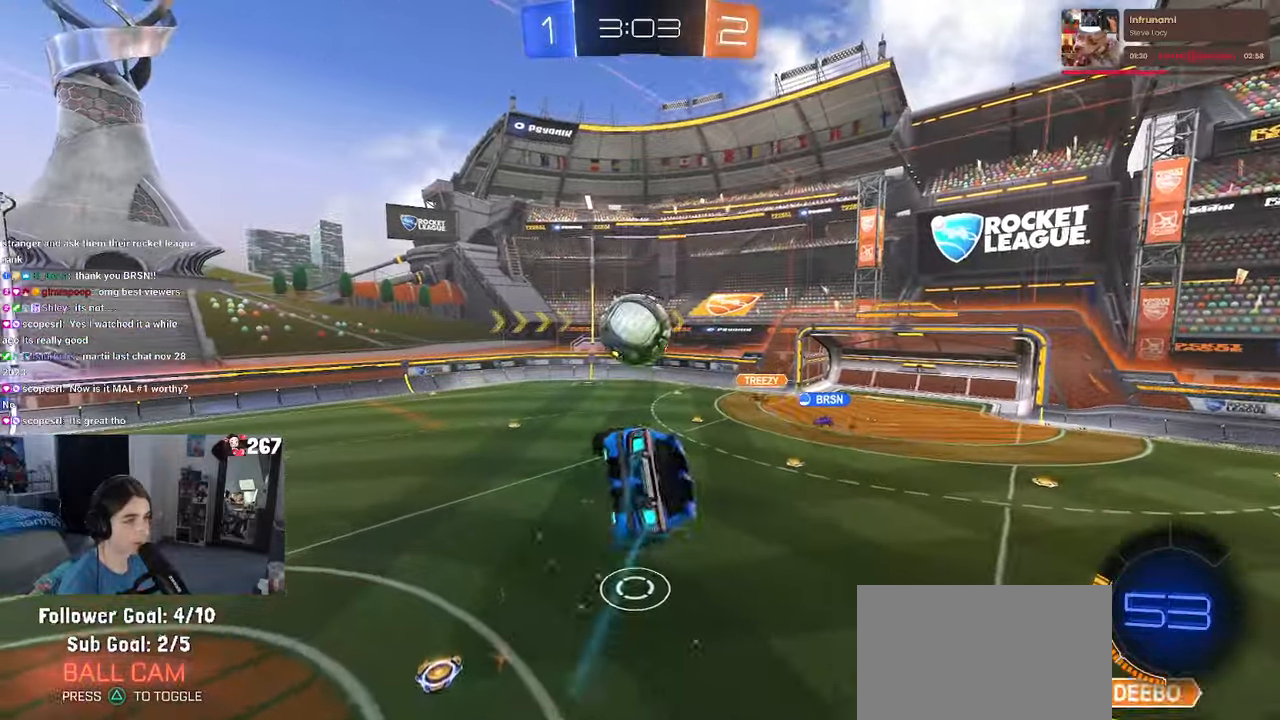
{"buttons": [], "left_stick": "center", "right_stick": "center", "events": [[50, "left_stick", "down-left"], [150, "SQUARE", "up"], [200, "left_stick", "center"]]}
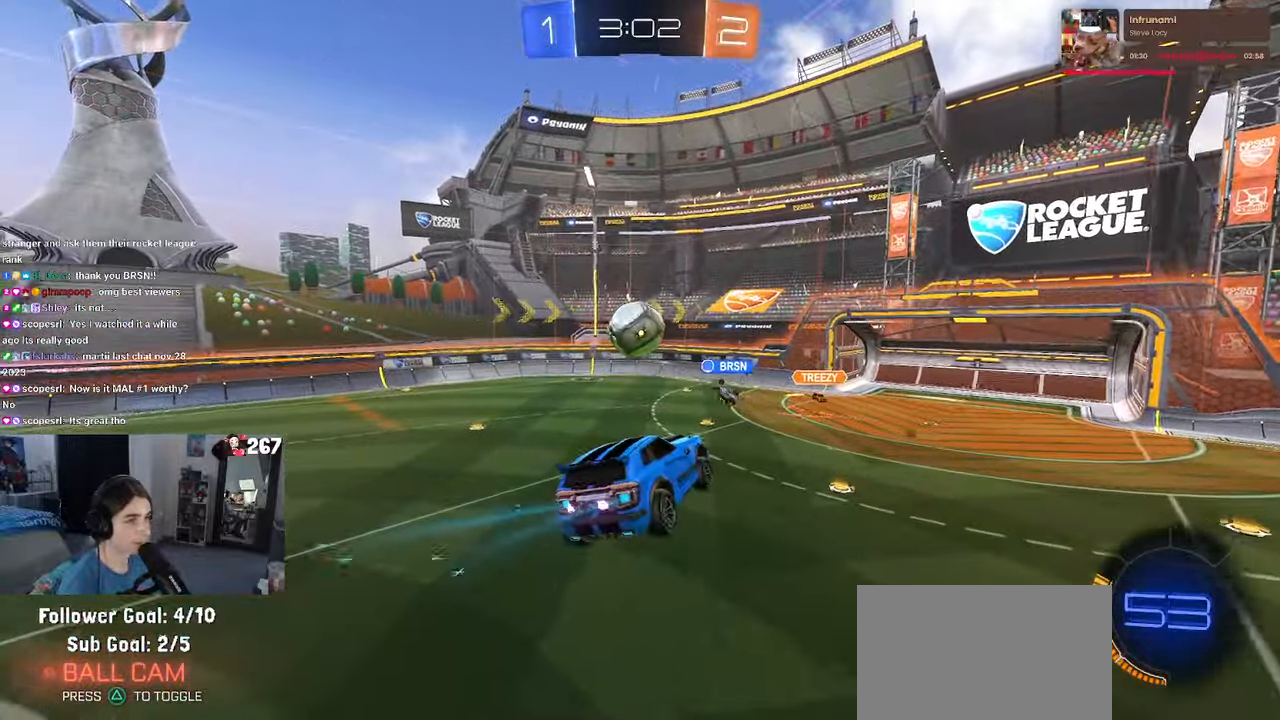
{"buttons": [], "left_stick": "center", "right_stick": "center", "events": [[50, "left_stick", "down-right"], [66, "SQUARE", "down"], [166, "SQUARE", "up"], [166, "left_stick", "center"]]}
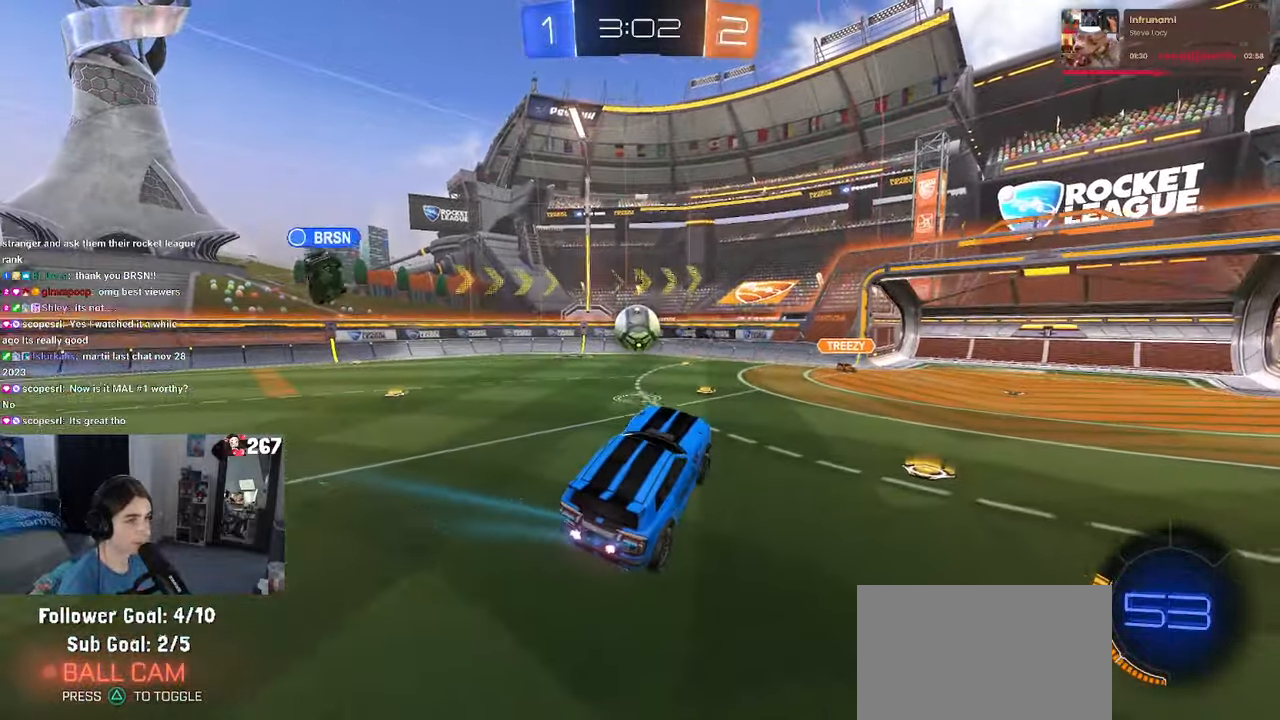
{"buttons": ["R1"], "left_stick": "left", "right_stick": "center", "events": [[66, "left_stick", "up-left"], [150, "R1", "down"], [300, "left_stick", "center"], [466, "left_stick", "left"]]}
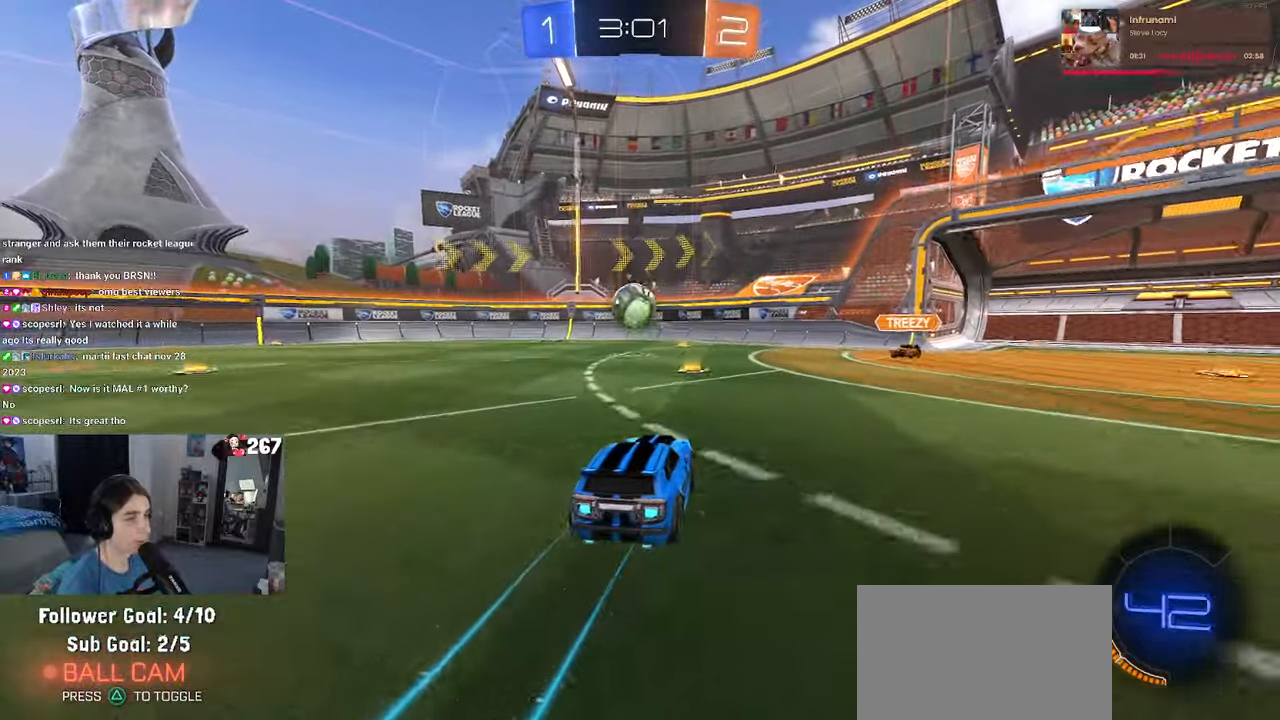
{"buttons": ["R1"], "left_stick": "center", "right_stick": "center", "events": [[66, "left_stick", "center"], [150, "left_stick", "left"], [483, "left_stick", "center"]]}
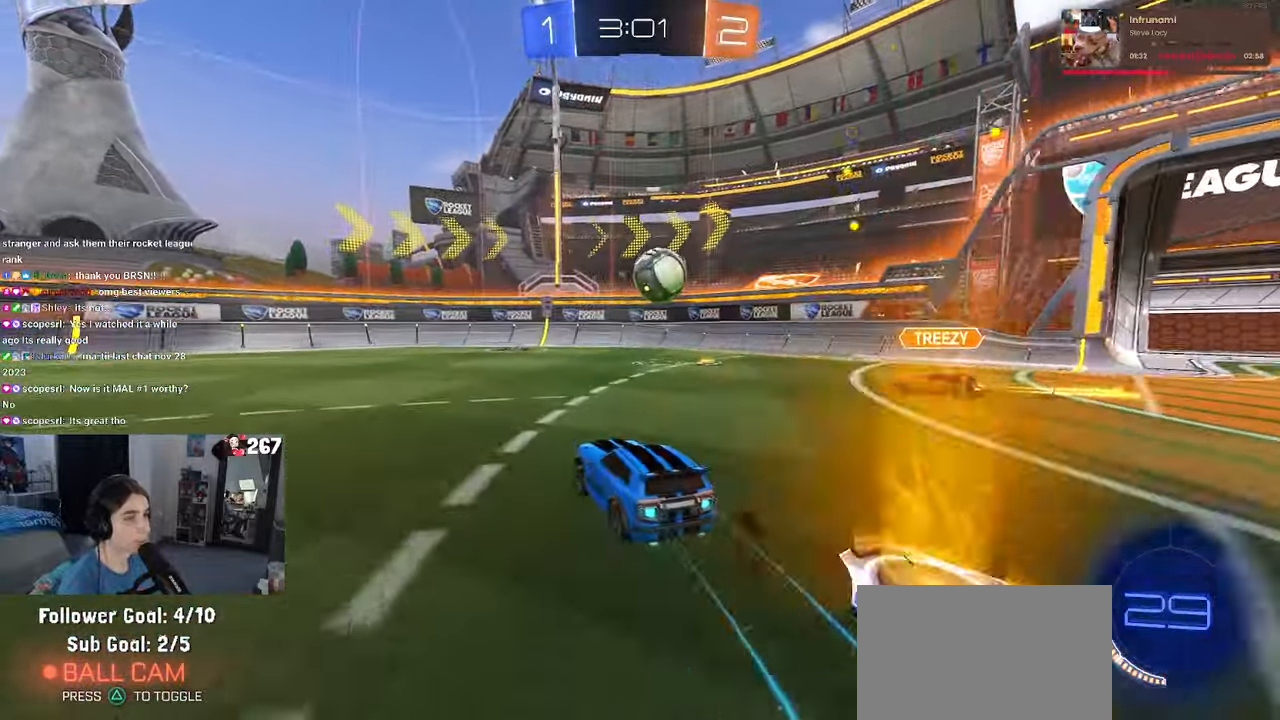
{"buttons": [], "left_stick": "right", "right_stick": "center", "events": [[300, "R1", "up"], [500, "left_stick", "right"]]}
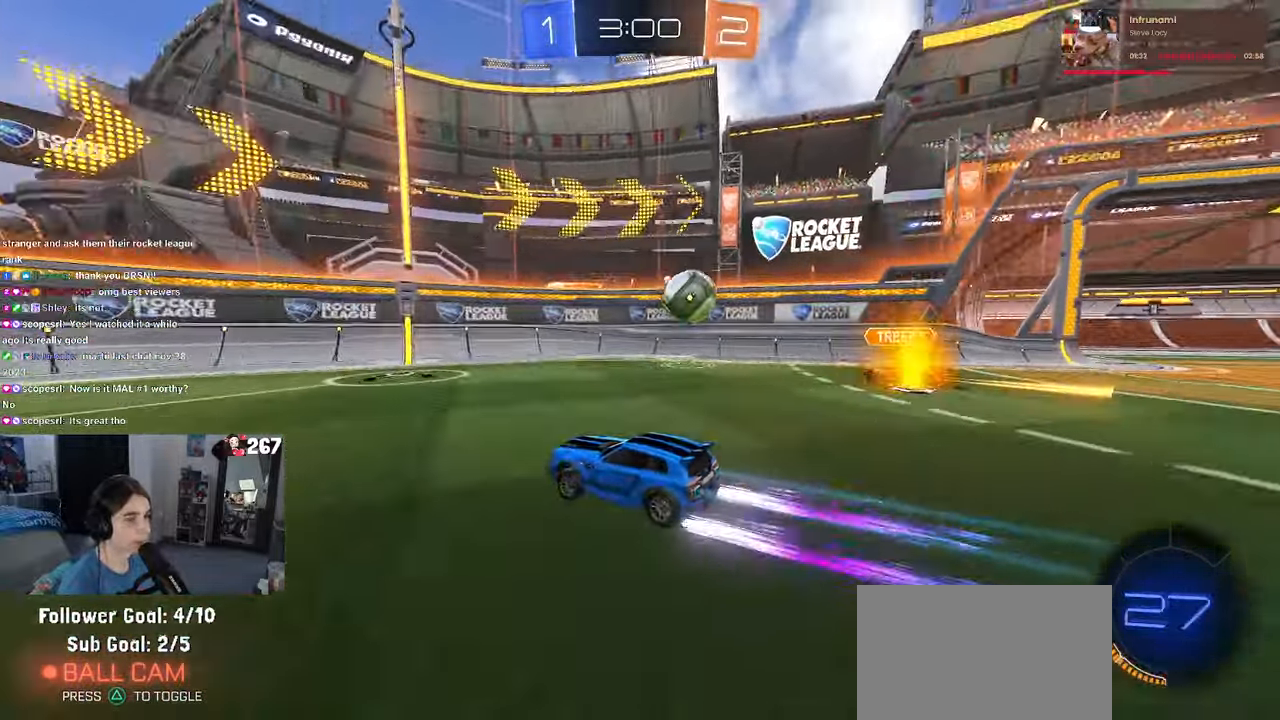
{"buttons": [], "left_stick": "left", "right_stick": "center", "events": [[50, "SQUARE", "down"], [133, "SQUARE", "up"], [283, "left_stick", "center"], [416, "left_stick", "left"]]}
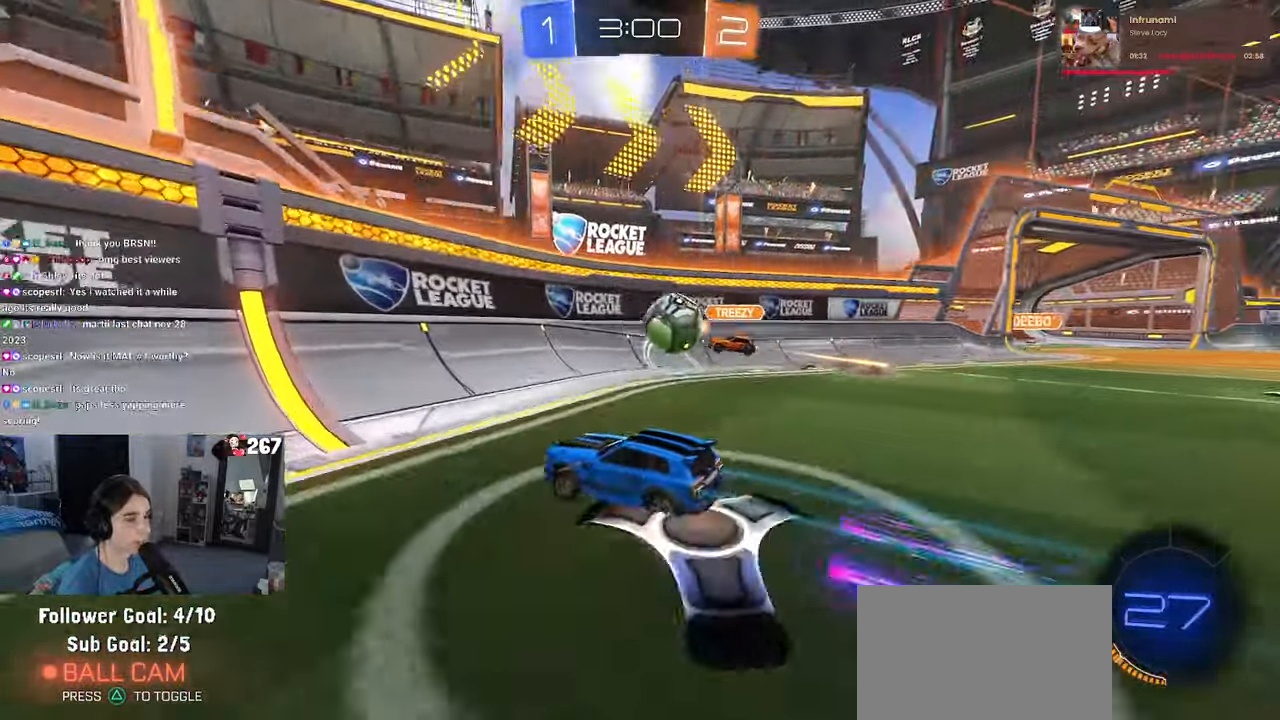
{"buttons": [], "left_stick": "center", "right_stick": "center", "events": [[83, "left_stick", "right"], [283, "left_stick", "center"], [350, "left_stick", "left"], [500, "left_stick", "center"]]}
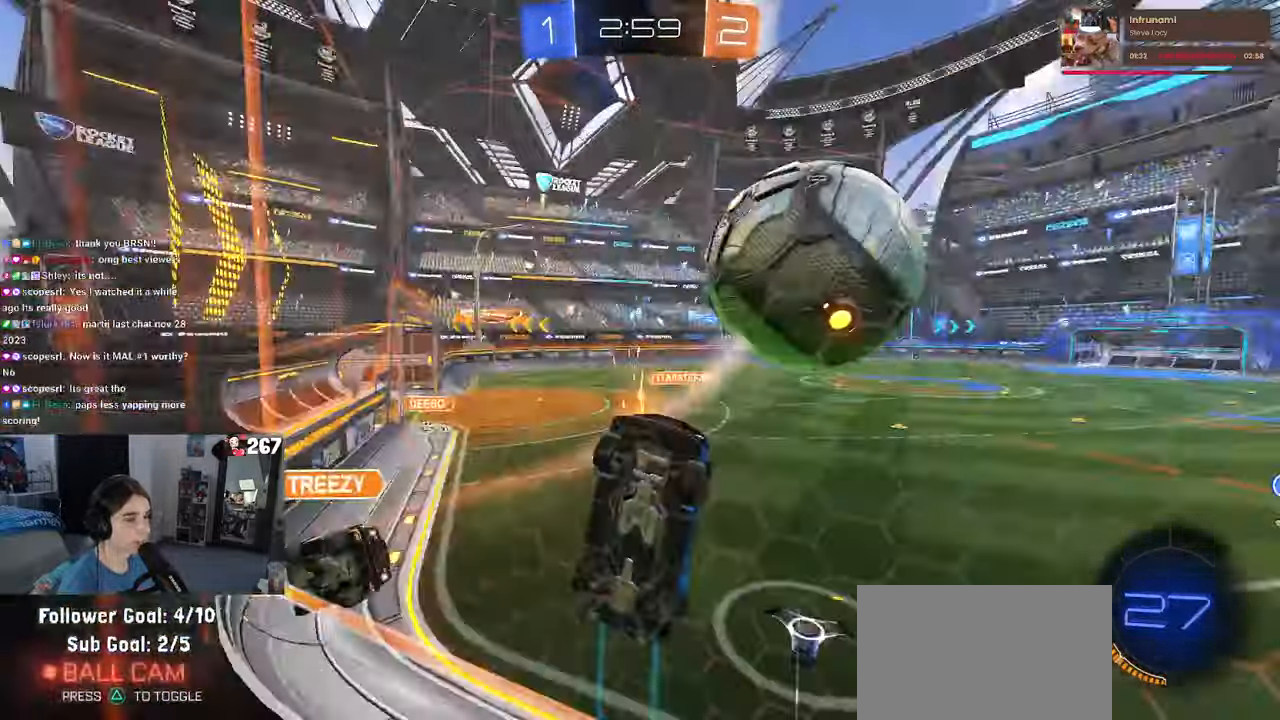
{"buttons": [], "left_stick": "right", "right_stick": "center", "events": [[33, "left_stick", "right"], [150, "SQUARE", "down"], [266, "SQUARE", "up"]]}
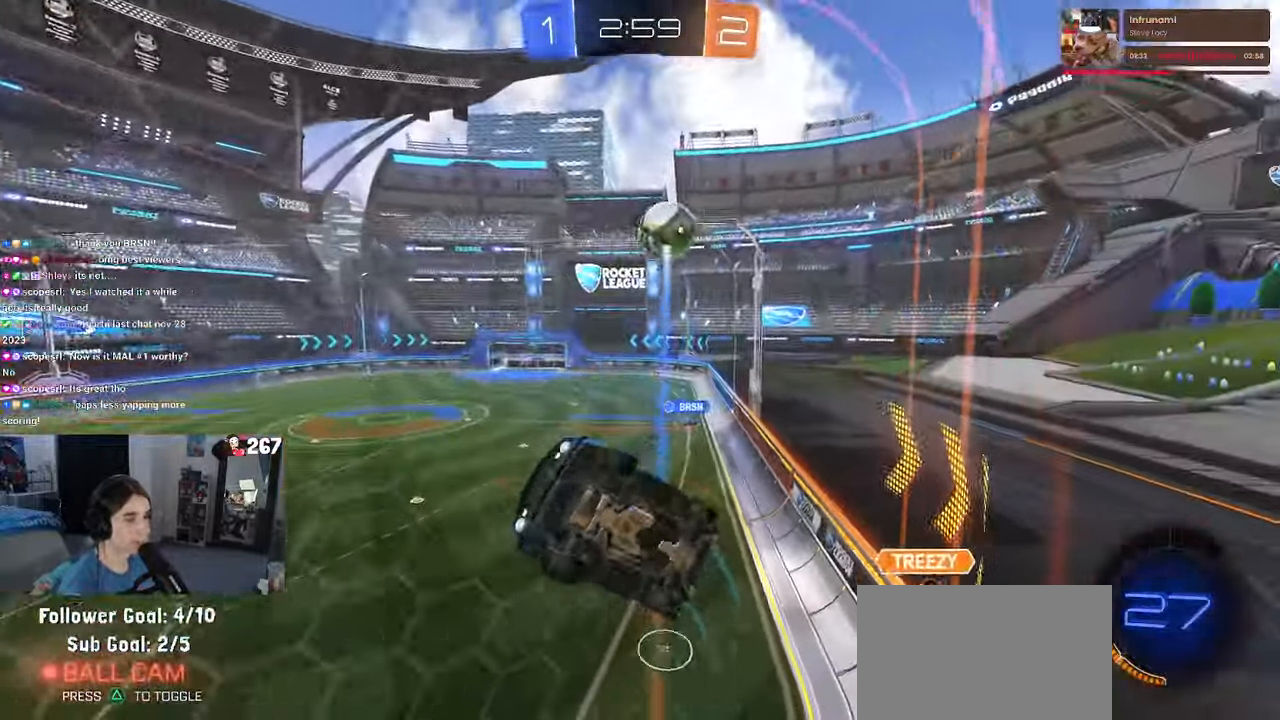
{"buttons": [], "left_stick": "right", "right_stick": "center", "events": [[166, "SQUARE", "down"], [250, "SQUARE", "up"]]}
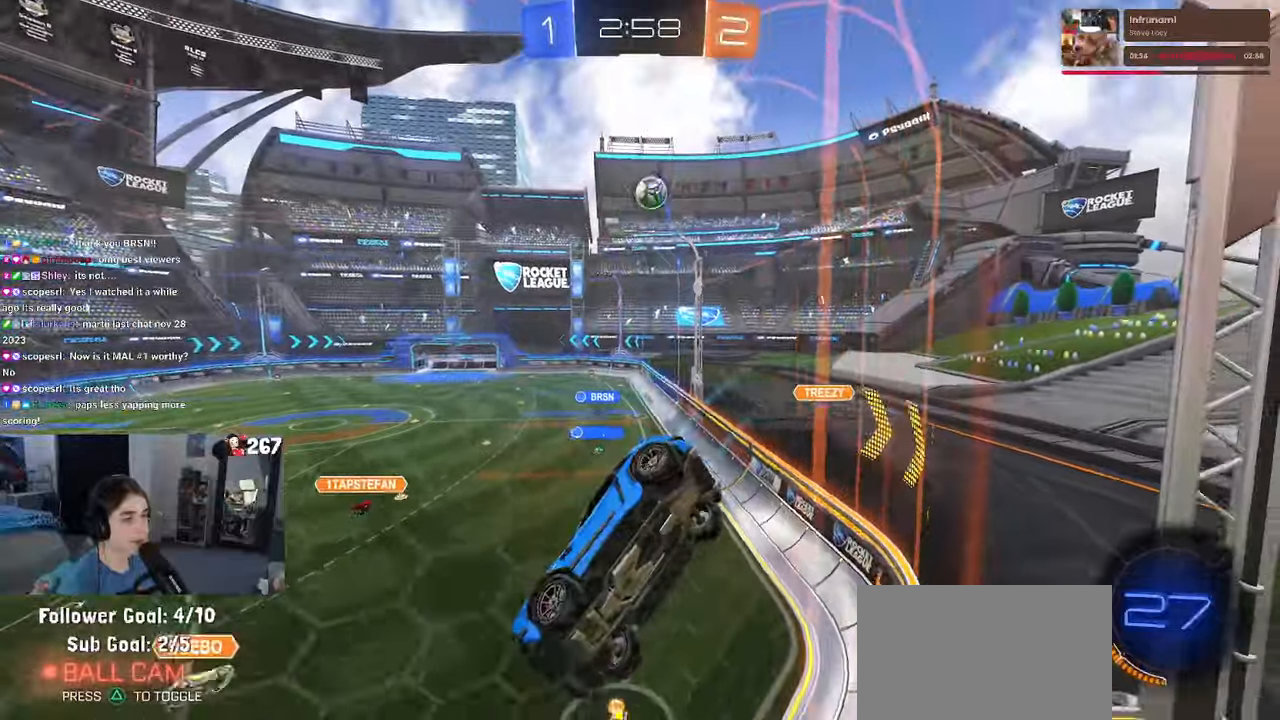
{"buttons": [], "left_stick": "right", "right_stick": "center", "events": []}
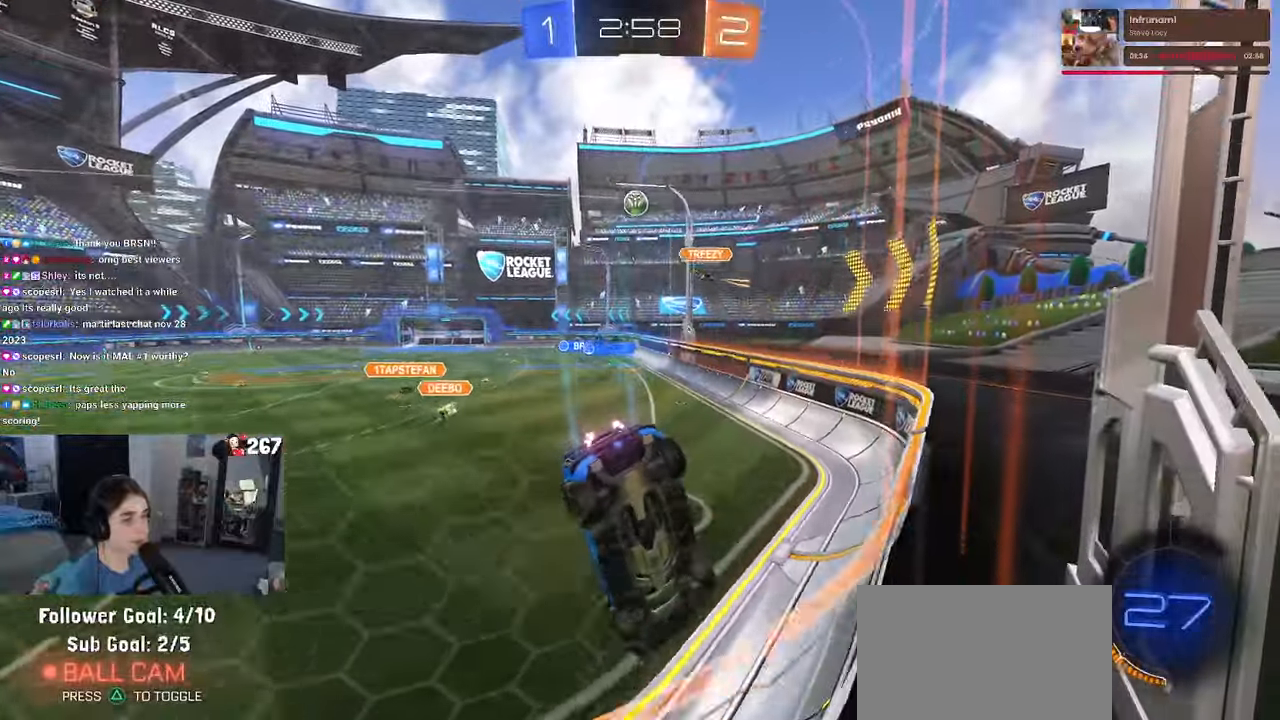
{"buttons": ["R1"], "left_stick": "left", "right_stick": "center", "events": [[133, "R1", "down"], [133, "left_stick", "center"], [433, "left_stick", "left"]]}
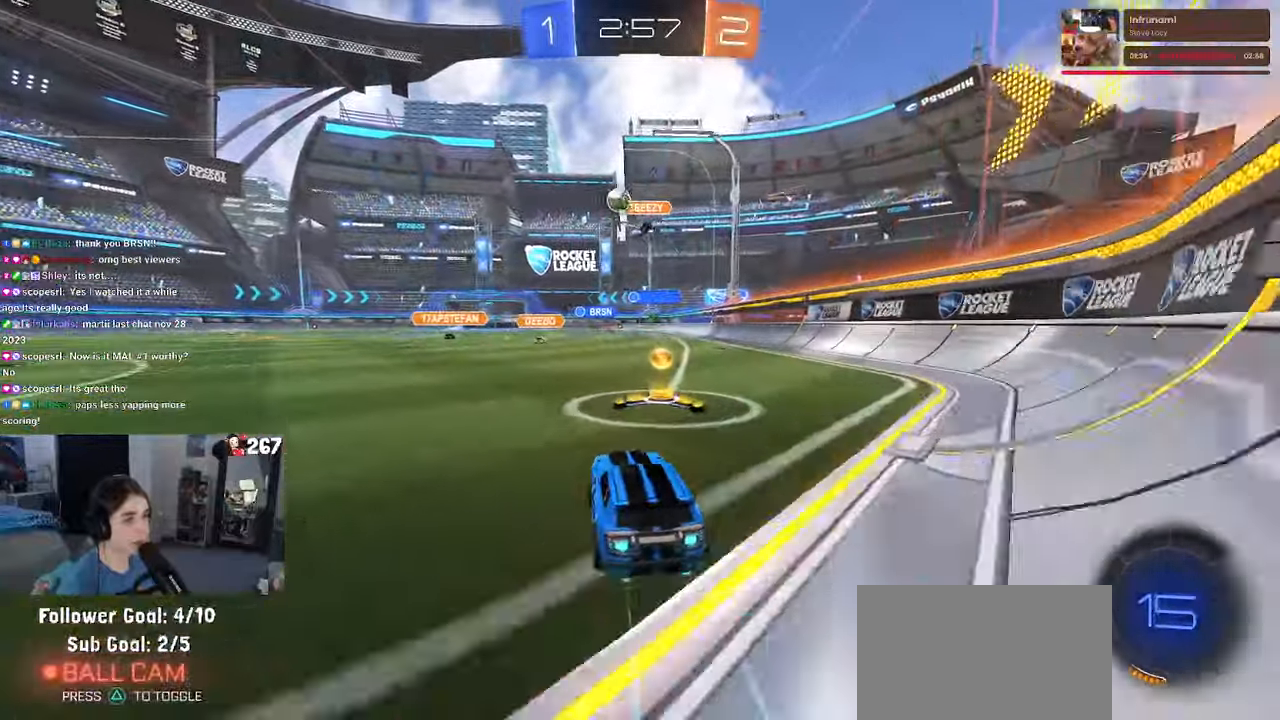
{"buttons": ["SQUARE", "R1"], "left_stick": "down-left", "right_stick": "center", "events": [[50, "left_stick", "right"], [183, "left_stick", "center"], [233, "CROSS", "down"], [233, "left_stick", "up-left"], [333, "CROSS", "up"], [383, "CROSS", "down"], [450, "left_stick", "down-left"], [483, "SQUARE", "down"], [500, "CROSS", "up"]]}